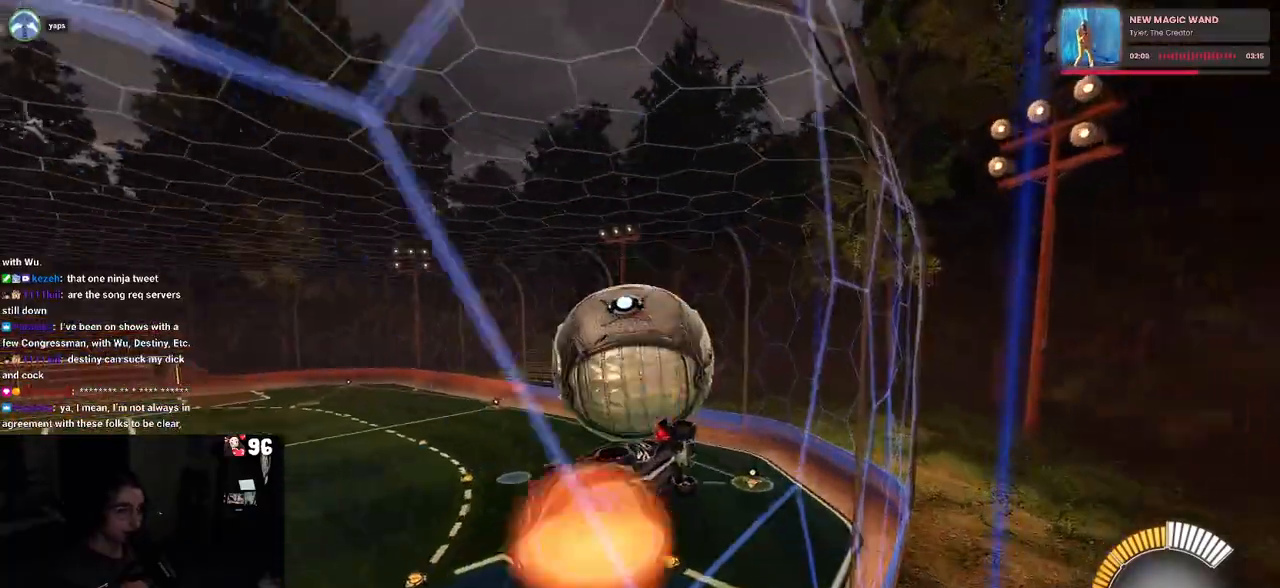
Gameplay with a controller (PlayStation layout); each line is a JSON object with the inputs held at the frame after it. "events" lists button and stick changes between this image and that frame as [ms after this image, input, new state], when the widget could be followed in between.
{"buttons": ["R1", "R2"], "left_stick": "center", "right_stick": "center", "events": [[17, "left_stick", "down-left"], [50, "L1", "down"], [133, "CROSS", "up"], [233, "L1", "up"], [233, "R1", "down"], [283, "left_stick", "down-right"], [483, "left_stick", "center"]]}
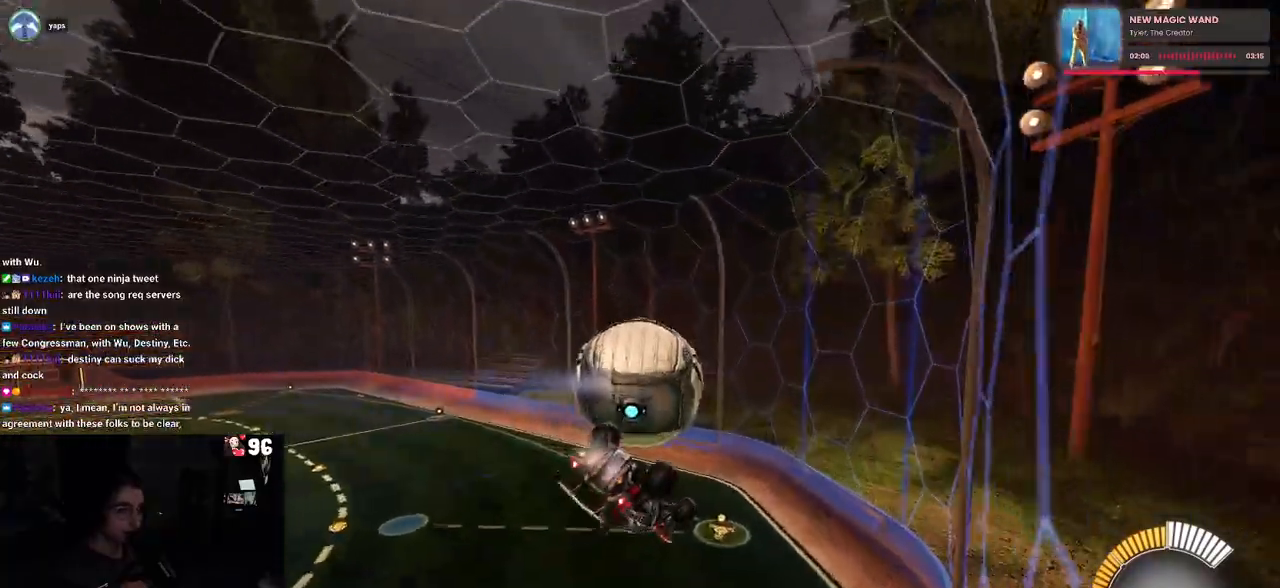
{"buttons": ["CROSS", "R2"], "left_stick": "up-left", "right_stick": "center", "events": [[150, "left_stick", "up"], [333, "left_stick", "center"], [417, "R1", "up"], [417, "left_stick", "up-left"], [483, "CROSS", "down"]]}
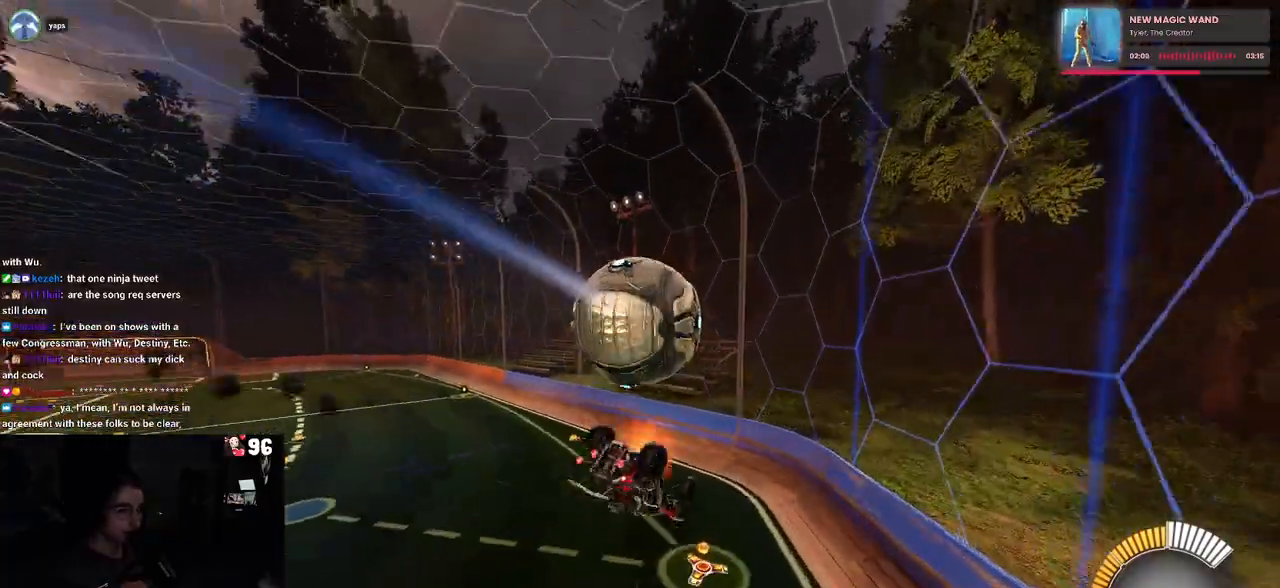
{"buttons": ["R2"], "left_stick": "center", "right_stick": "center", "events": [[100, "left_stick", "down"], [117, "CROSS", "up"], [217, "left_stick", "down-right"], [433, "left_stick", "center"]]}
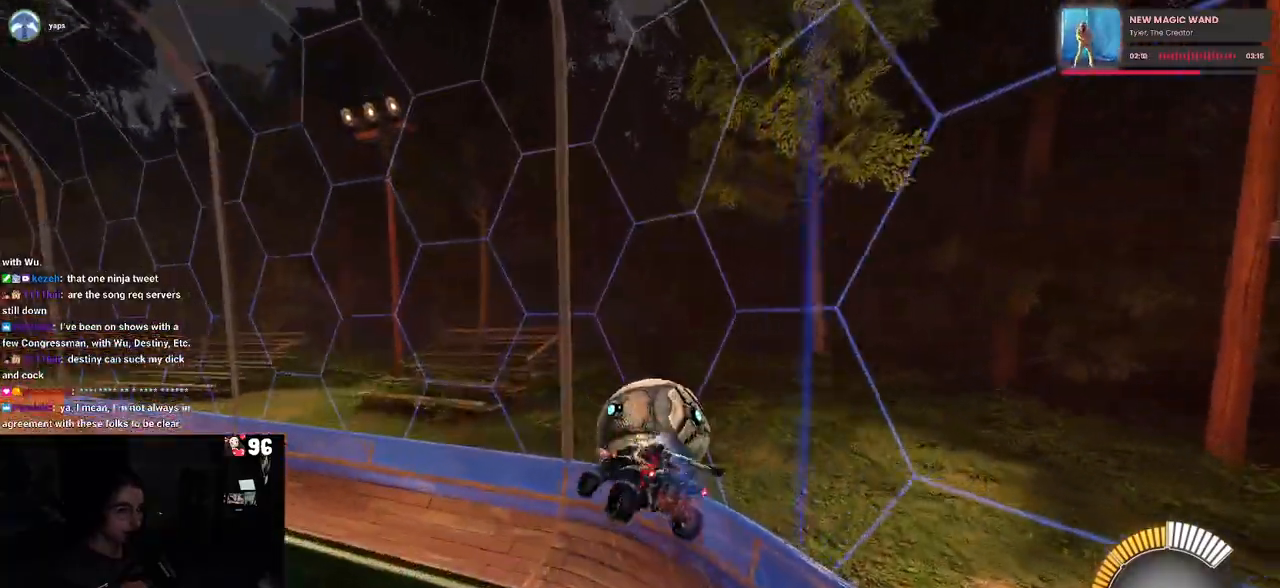
{"buttons": ["R1", "R2"], "left_stick": "down-right", "right_stick": "center", "events": [[67, "left_stick", "down"], [117, "R1", "down"], [133, "left_stick", "down-right"], [183, "L1", "down"], [317, "L1", "up"]]}
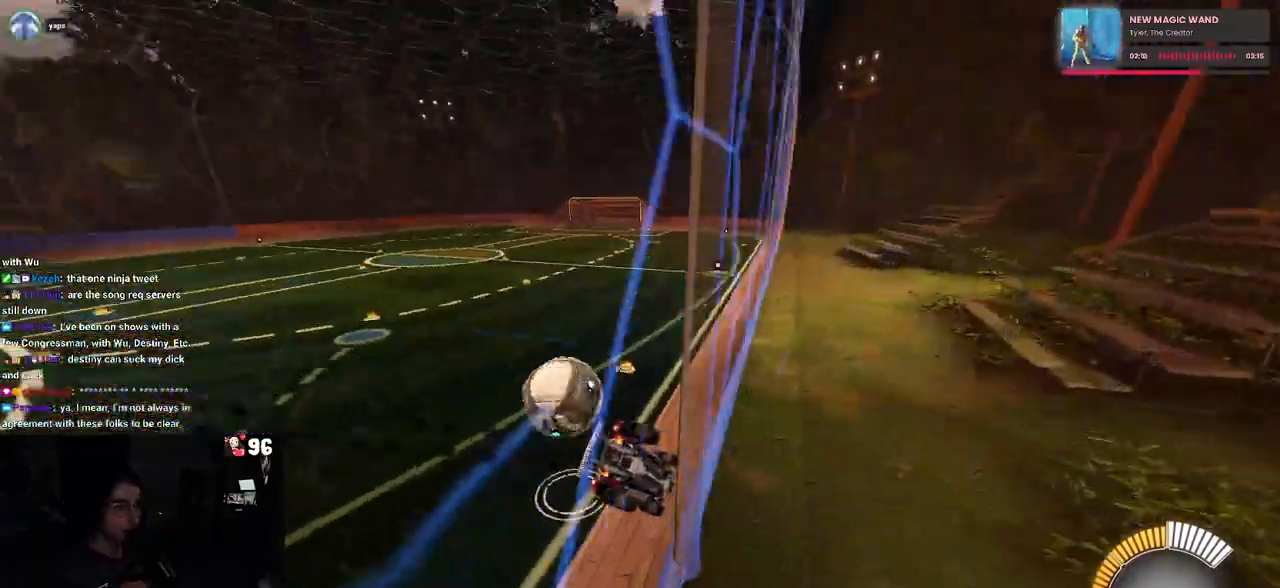
{"buttons": ["R2"], "left_stick": "center", "right_stick": "center", "events": [[200, "left_stick", "center"], [233, "R1", "up"]]}
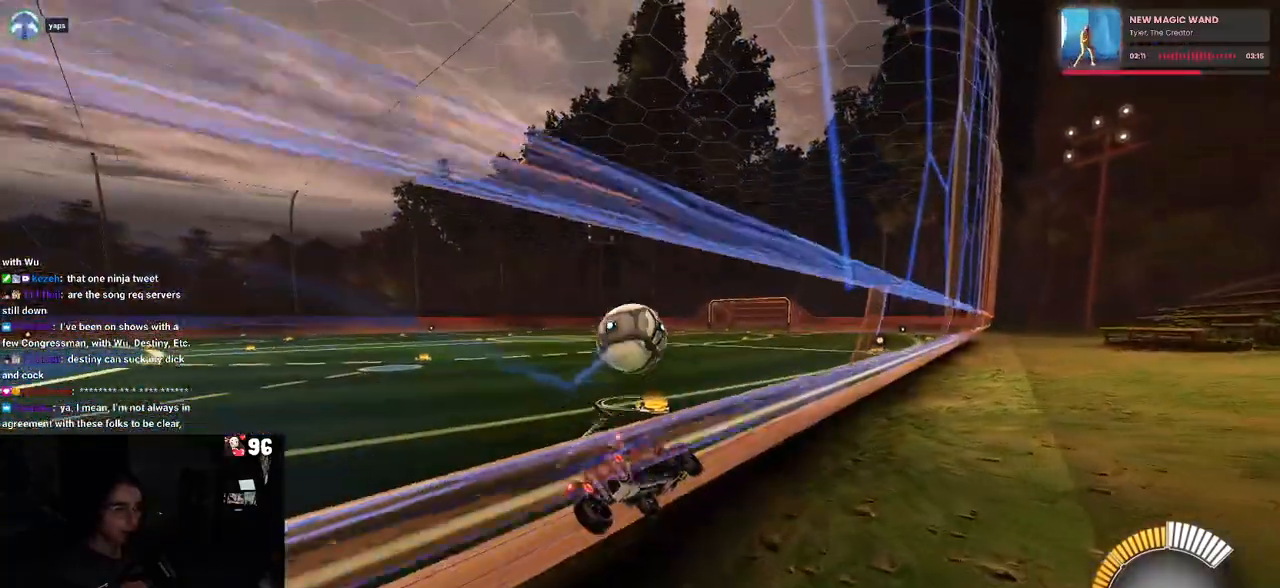
{"buttons": ["R2"], "left_stick": "left", "right_stick": "center", "events": [[217, "TRIANGLE", "down"], [317, "TRIANGLE", "up"], [433, "left_stick", "left"]]}
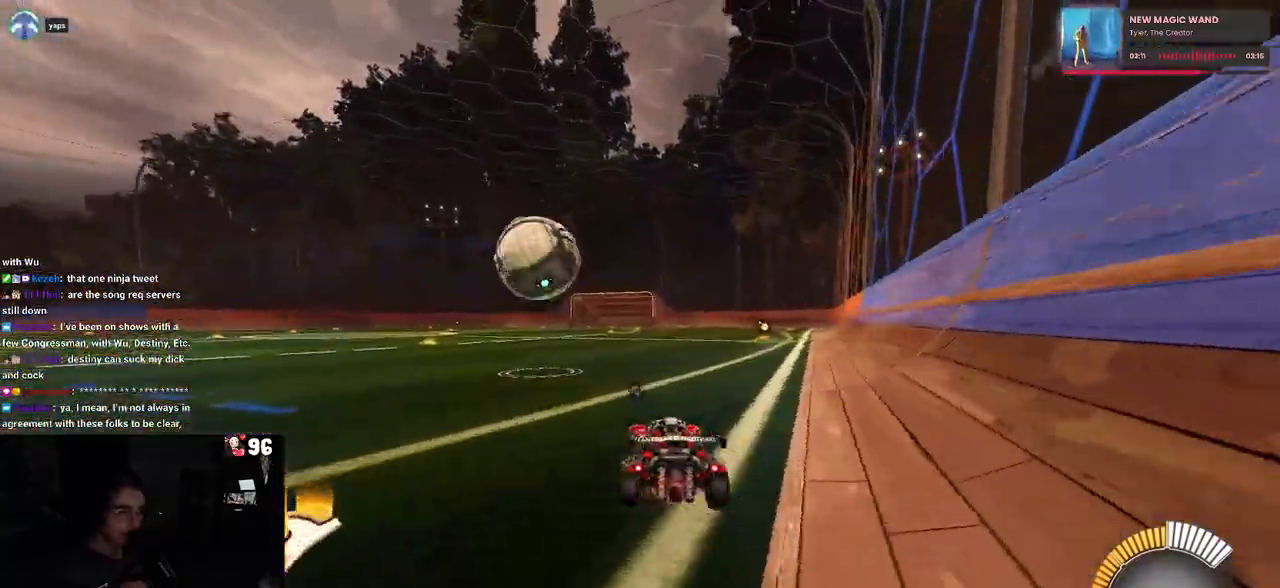
{"buttons": ["R1", "R2"], "left_stick": "right", "right_stick": "center", "events": [[100, "left_stick", "center"], [267, "R1", "down"], [383, "left_stick", "right"]]}
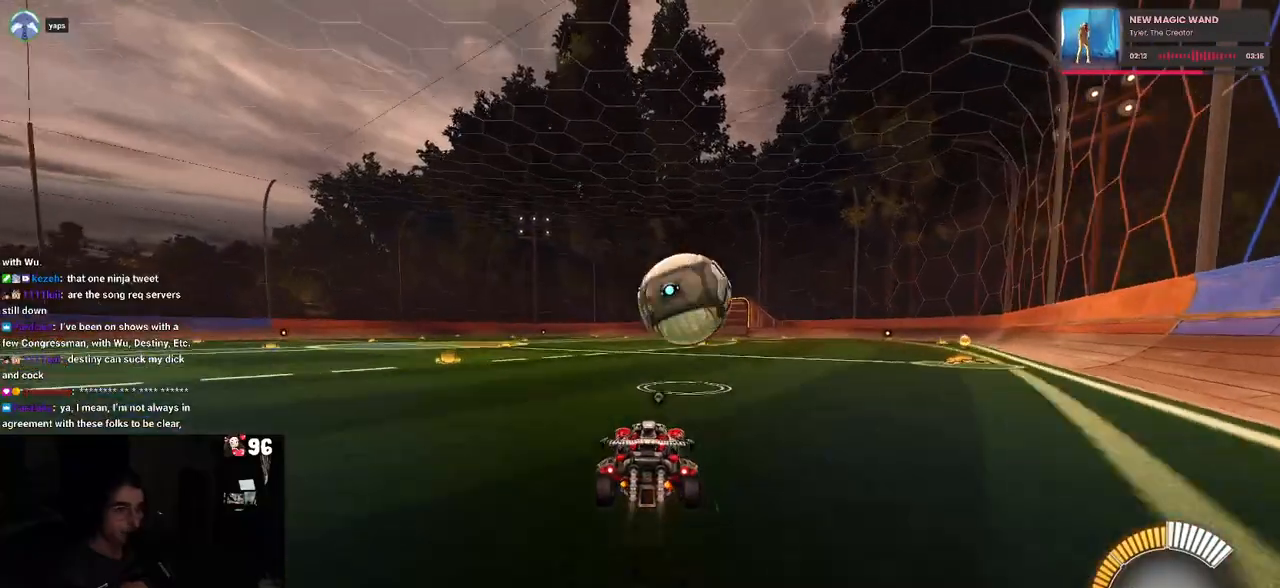
{"buttons": ["CROSS", "R2"], "left_stick": "down-right", "right_stick": "center", "events": [[67, "left_stick", "center"], [183, "left_stick", "right"], [300, "R1", "up"], [300, "left_stick", "center"], [400, "left_stick", "down-right"], [483, "CROSS", "down"]]}
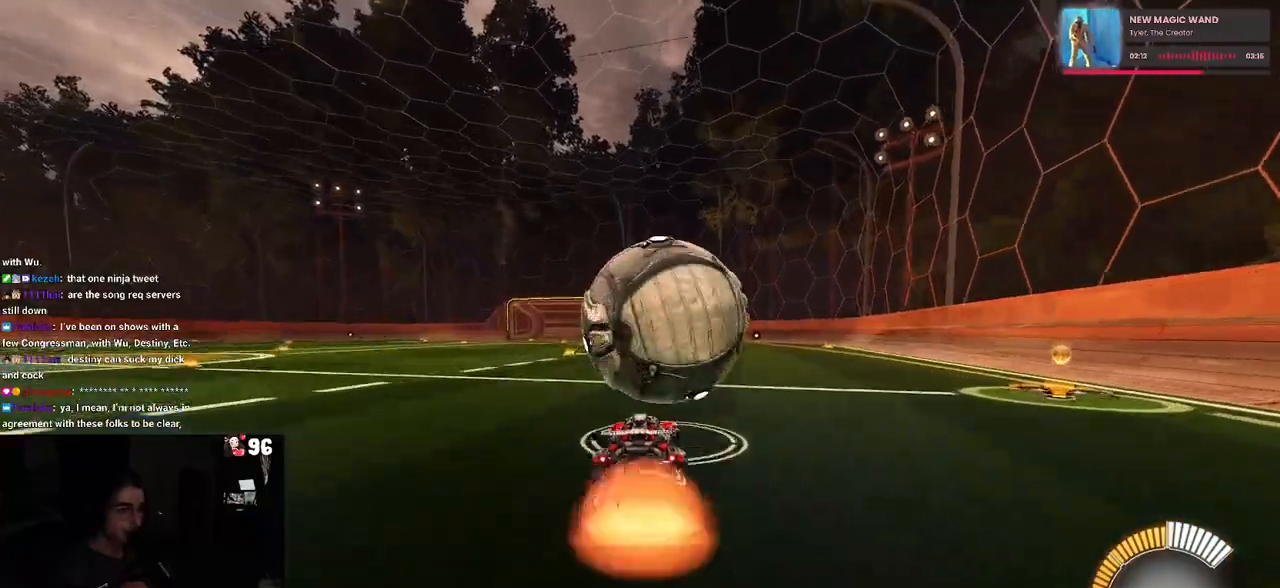
{"buttons": ["L1", "R2"], "left_stick": "left", "right_stick": "center", "events": [[33, "L1", "down"], [117, "CROSS", "up"], [300, "R1", "down"], [300, "left_stick", "center"], [383, "left_stick", "left"], [467, "R1", "up"]]}
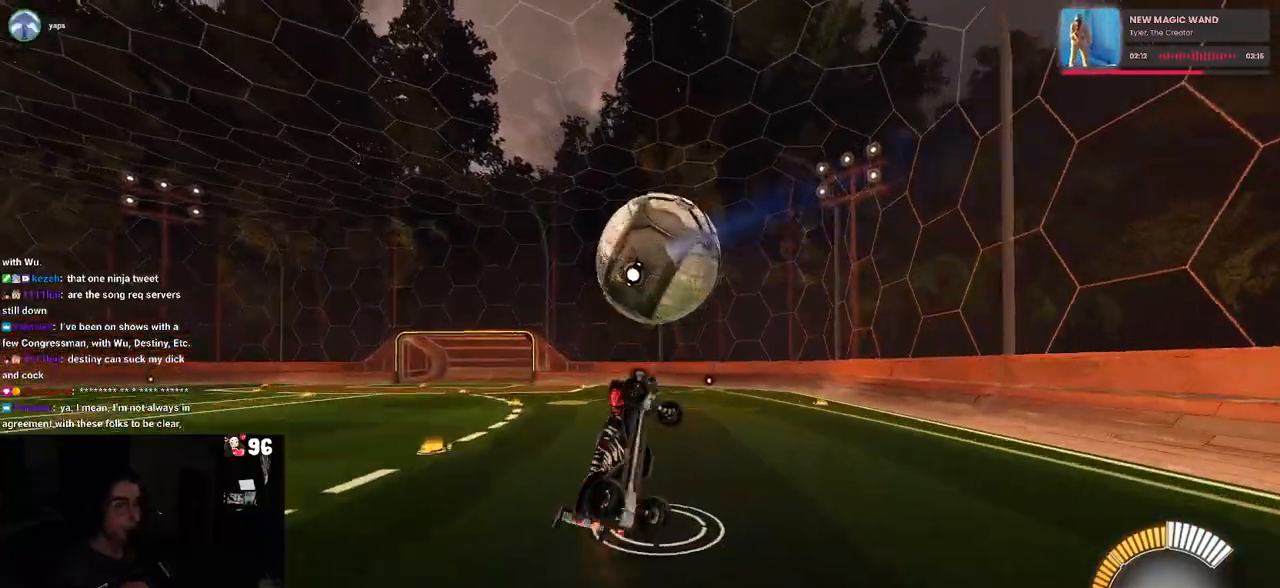
{"buttons": ["L1", "R1", "R2"], "left_stick": "left", "right_stick": "center", "events": [[217, "R1", "down"]]}
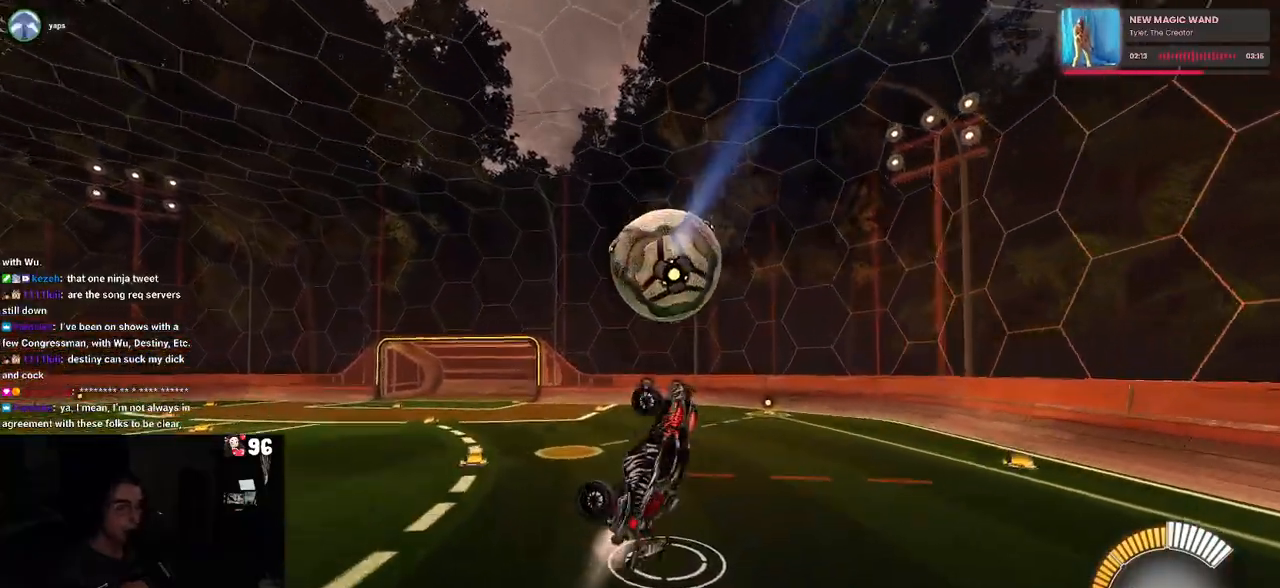
{"buttons": ["R1", "R2"], "left_stick": "up", "right_stick": "center", "events": [[133, "R1", "up"], [367, "L1", "up"], [433, "left_stick", "up"], [450, "R1", "down"]]}
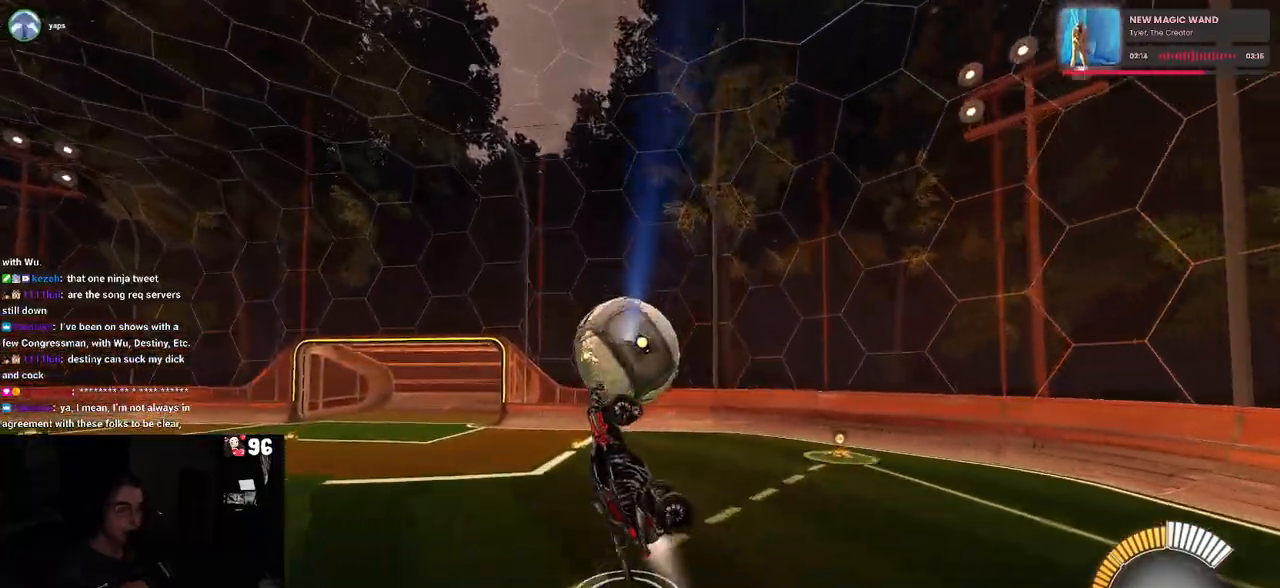
{"buttons": ["R2"], "left_stick": "down", "right_stick": "center", "events": [[167, "R1", "up"], [167, "left_stick", "center"], [283, "R1", "down"], [367, "left_stick", "down"], [433, "R1", "up"]]}
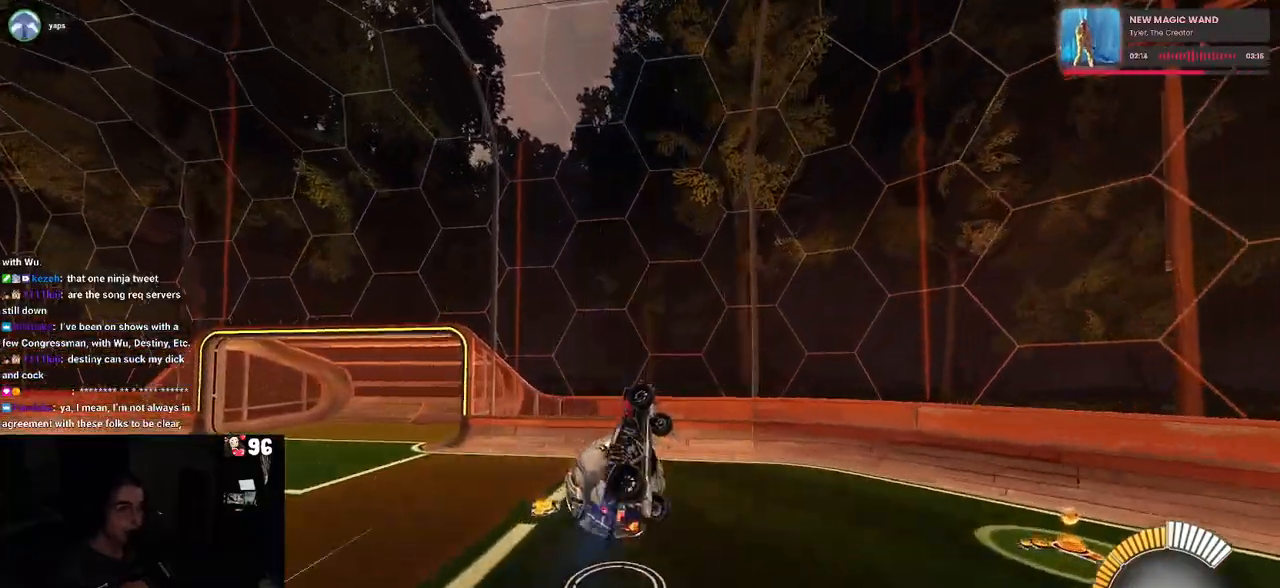
{"buttons": ["R2"], "left_stick": "center", "right_stick": "center", "events": [[150, "left_stick", "left"], [433, "left_stick", "center"]]}
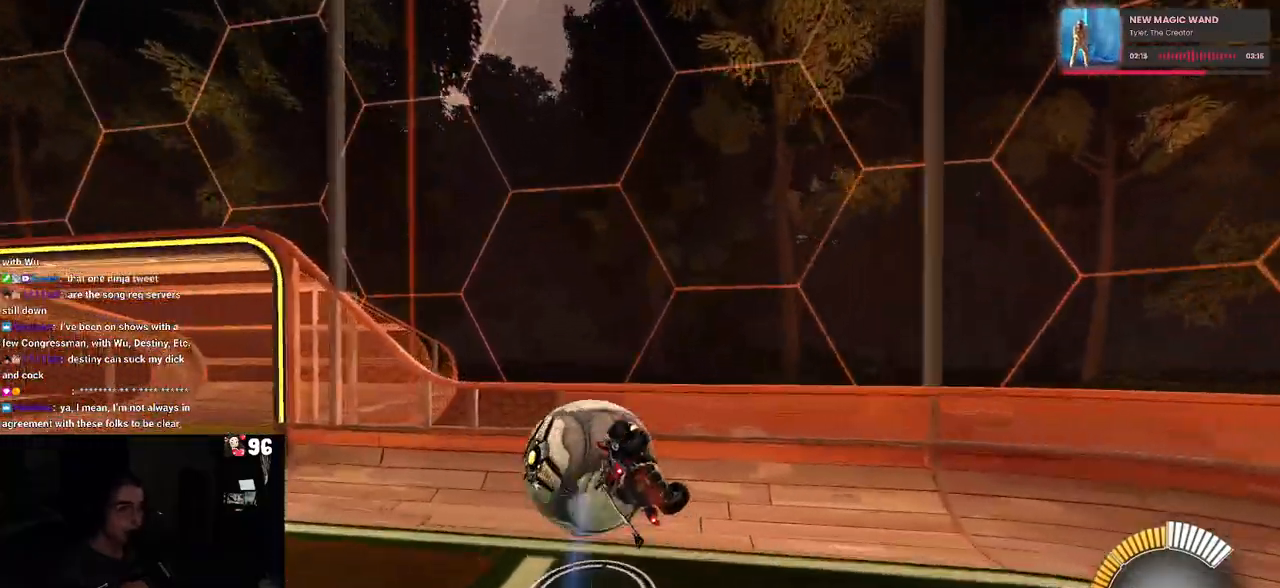
{"buttons": ["R1", "R2"], "left_stick": "center", "right_stick": "center", "events": [[33, "left_stick", "down-right"], [167, "TRIANGLE", "down"], [217, "left_stick", "center"], [267, "R1", "down"], [300, "TRIANGLE", "up"]]}
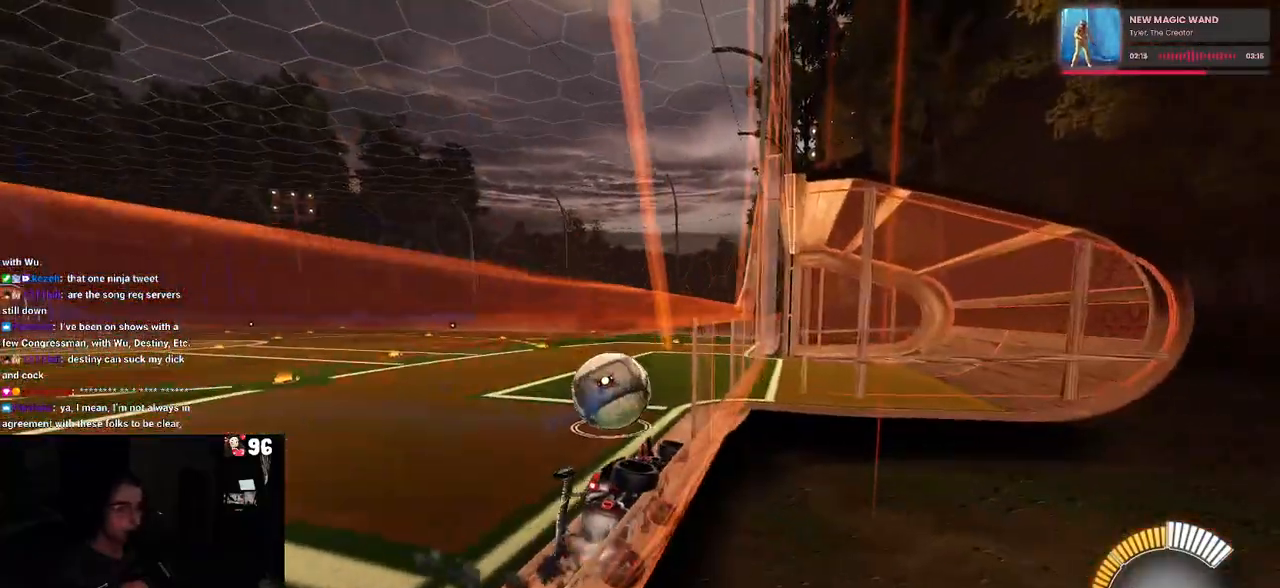
{"buttons": ["R1", "R2"], "left_stick": "center", "right_stick": "center", "events": [[150, "left_stick", "left"], [433, "left_stick", "center"]]}
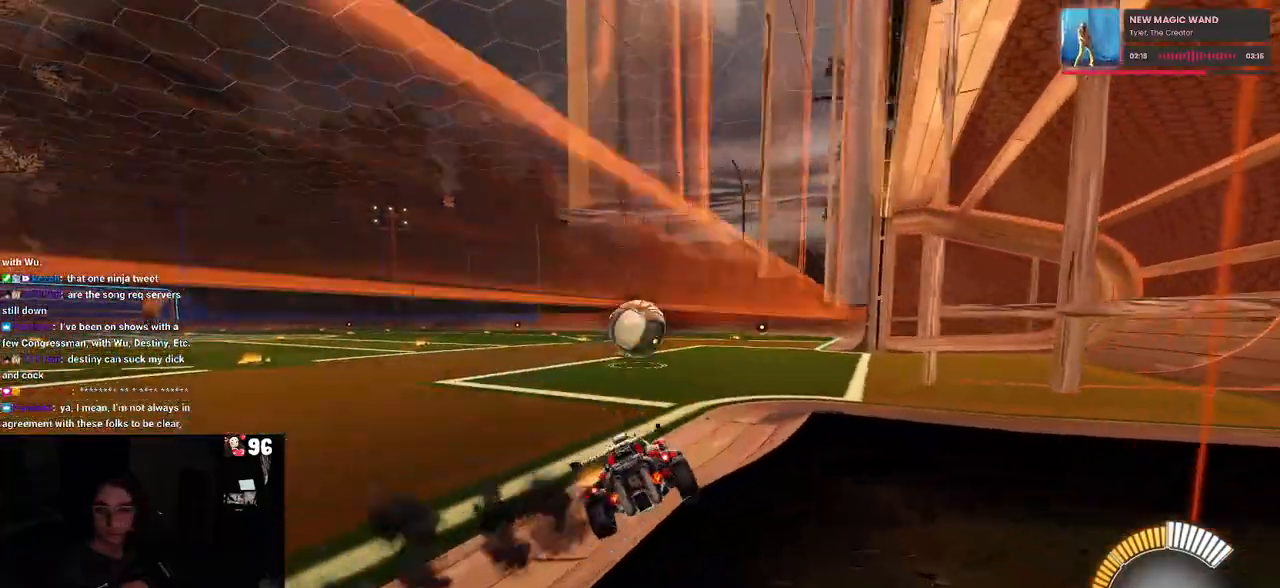
{"buttons": ["R2"], "left_stick": "center", "right_stick": "center", "events": [[333, "R1", "up"]]}
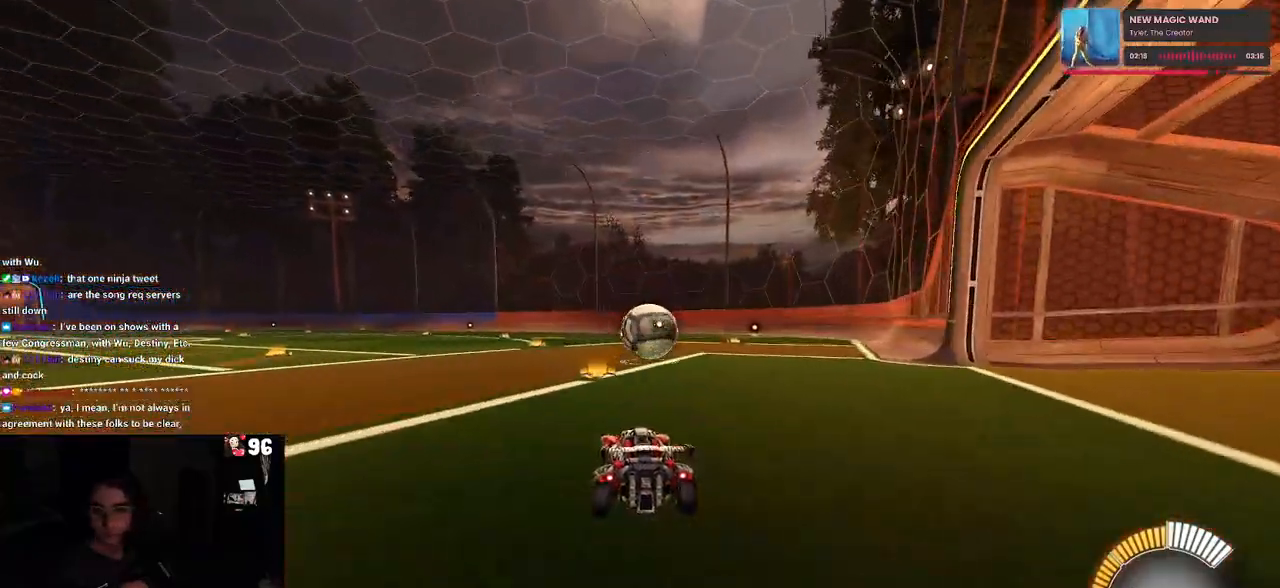
{"buttons": ["R2"], "left_stick": "center", "right_stick": "center", "events": [[67, "left_stick", "right"], [217, "left_stick", "center"]]}
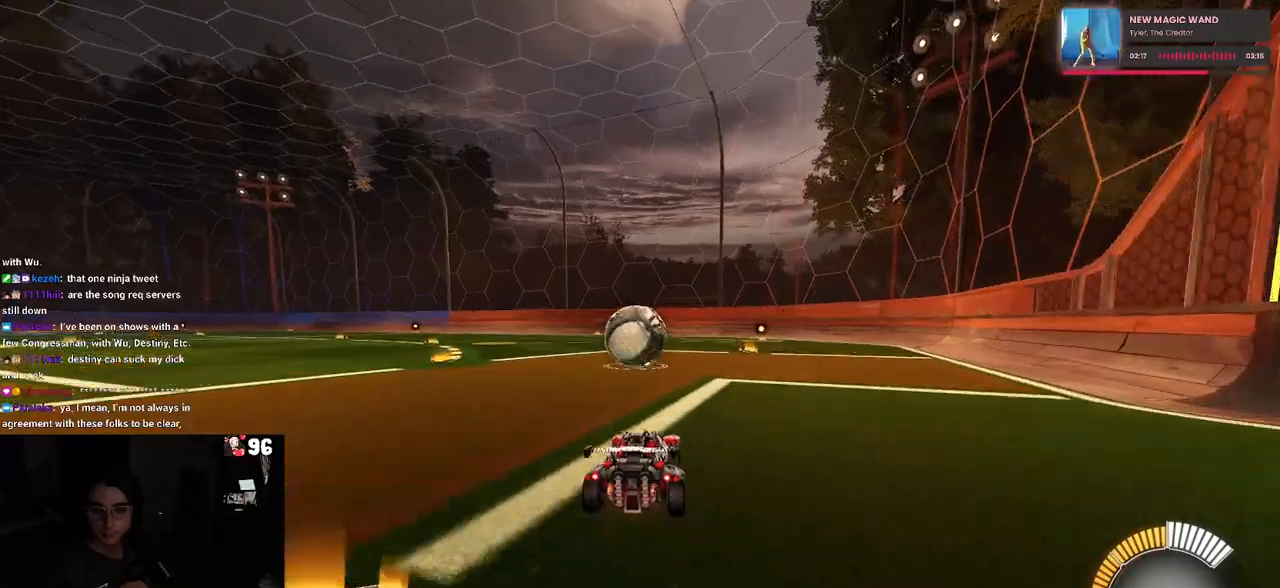
{"buttons": ["SQUARE", "R2"], "left_stick": "down", "right_stick": "center", "events": [[67, "left_stick", "right"], [167, "CROSS", "down"], [233, "left_stick", "up-left"], [250, "CROSS", "up"], [317, "CROSS", "down"], [383, "SQUARE", "down"], [400, "left_stick", "down"], [417, "CROSS", "up"]]}
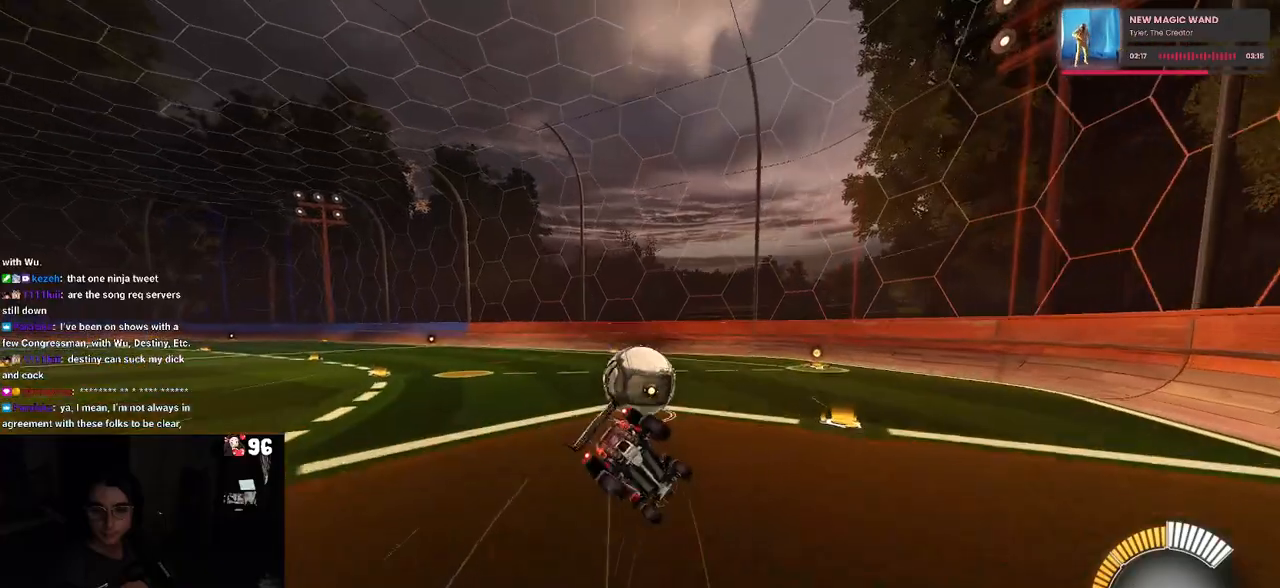
{"buttons": ["SQUARE", "R2"], "left_stick": "down-left", "right_stick": "center", "events": [[267, "left_stick", "down-left"]]}
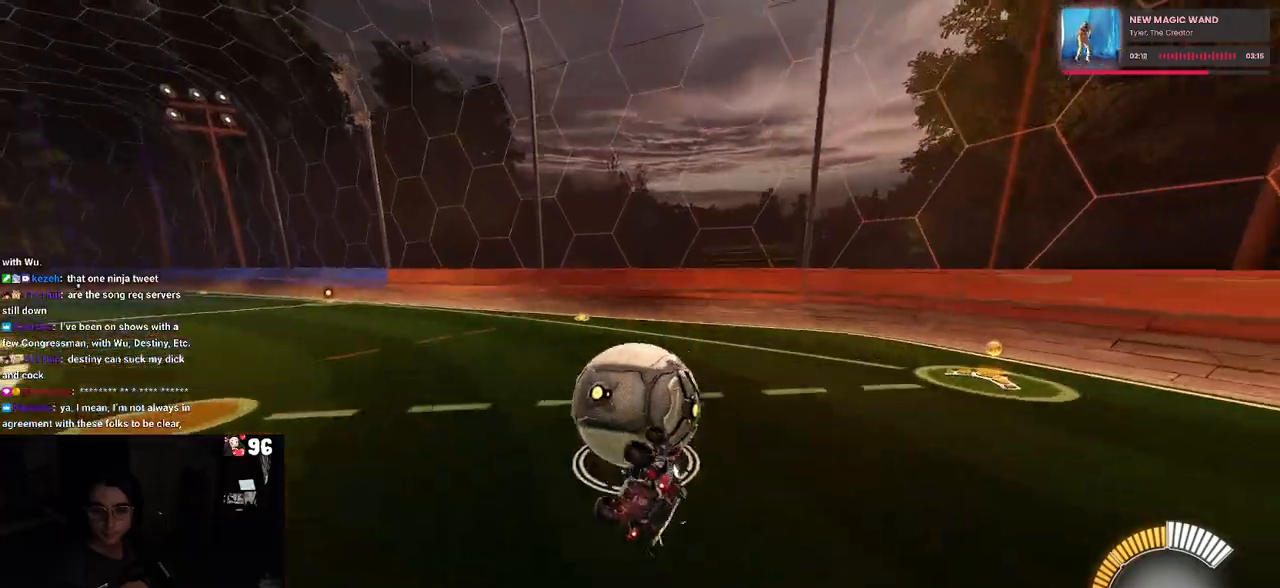
{"buttons": ["R2"], "left_stick": "center", "right_stick": "center", "events": [[183, "SQUARE", "up"], [183, "left_stick", "down"], [367, "left_stick", "center"]]}
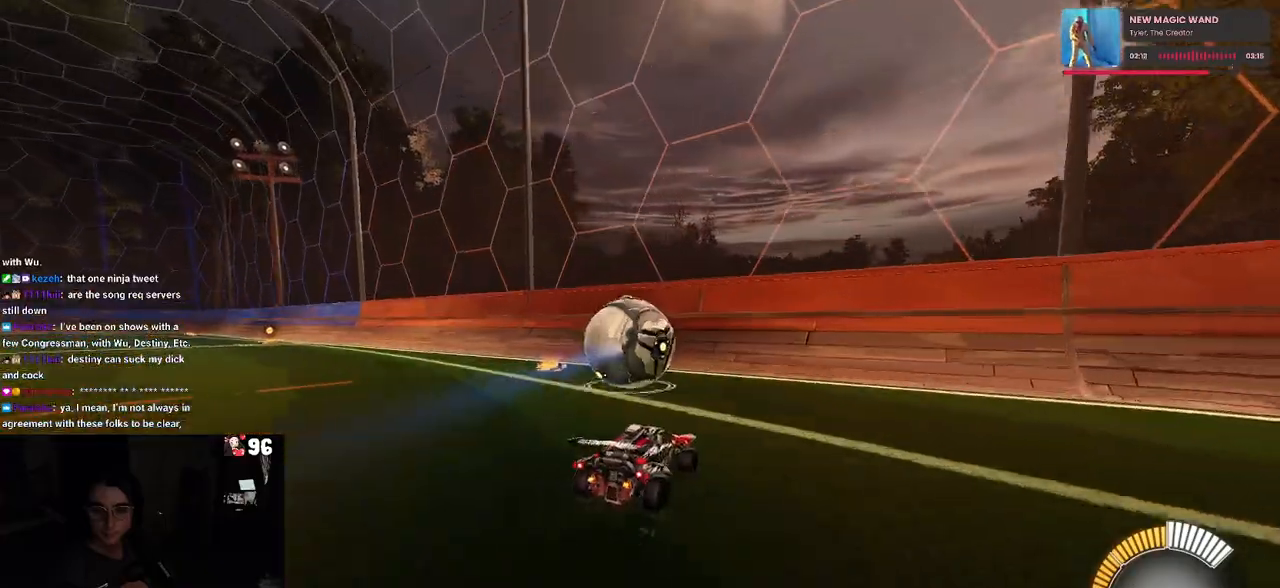
{"buttons": ["R1", "R2"], "left_stick": "left", "right_stick": "center", "events": [[33, "left_stick", "left"], [167, "R1", "down"], [217, "R3", "down"], [350, "R3", "up"]]}
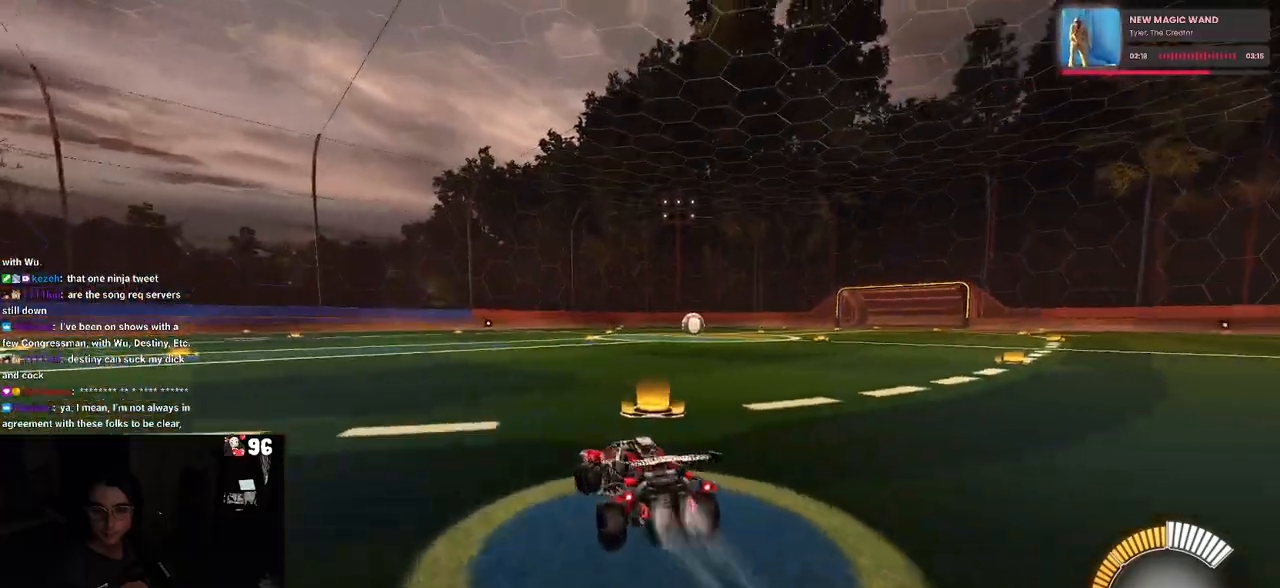
{"buttons": ["R1", "R2"], "left_stick": "center", "right_stick": "center", "events": [[217, "TRIANGLE", "down"], [350, "TRIANGLE", "up"], [483, "left_stick", "center"]]}
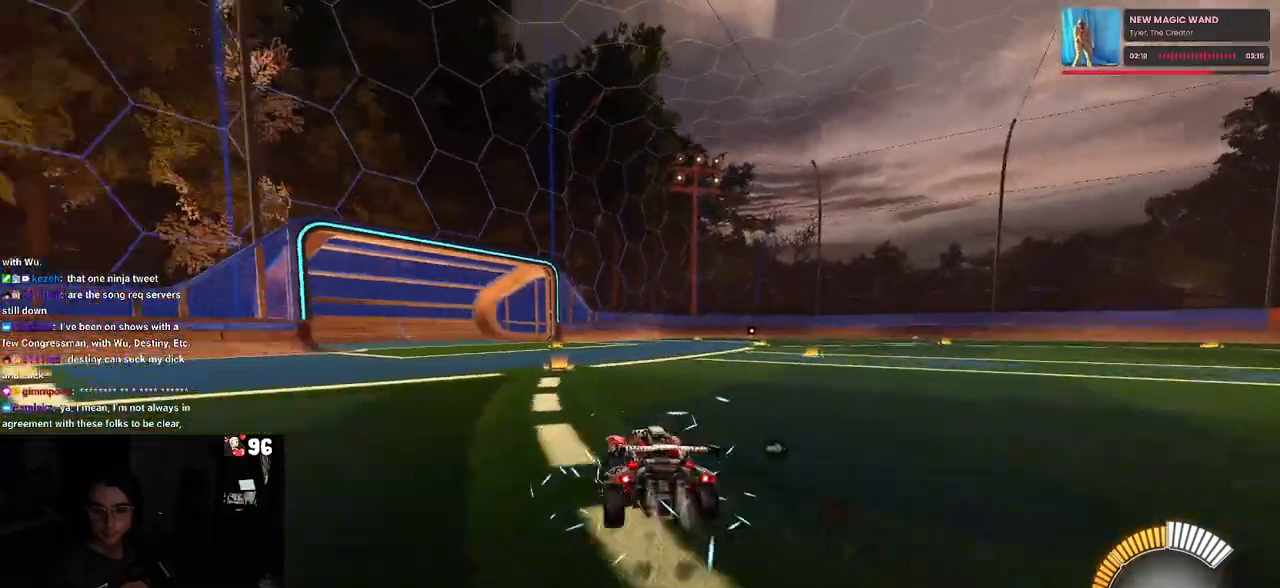
{"buttons": ["R2"], "left_stick": "right", "right_stick": "center", "events": [[100, "R1", "up"], [150, "DPAD_UP", "down"], [217, "DPAD_UP", "up"], [433, "left_stick", "right"]]}
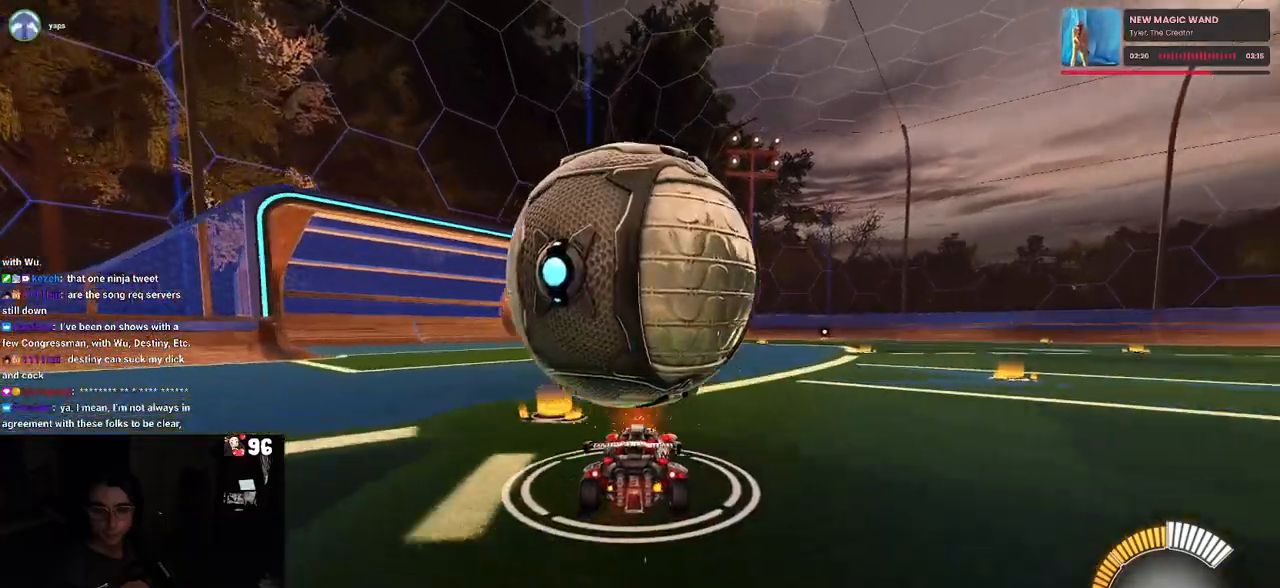
{"buttons": ["R2"], "left_stick": "left", "right_stick": "center"}
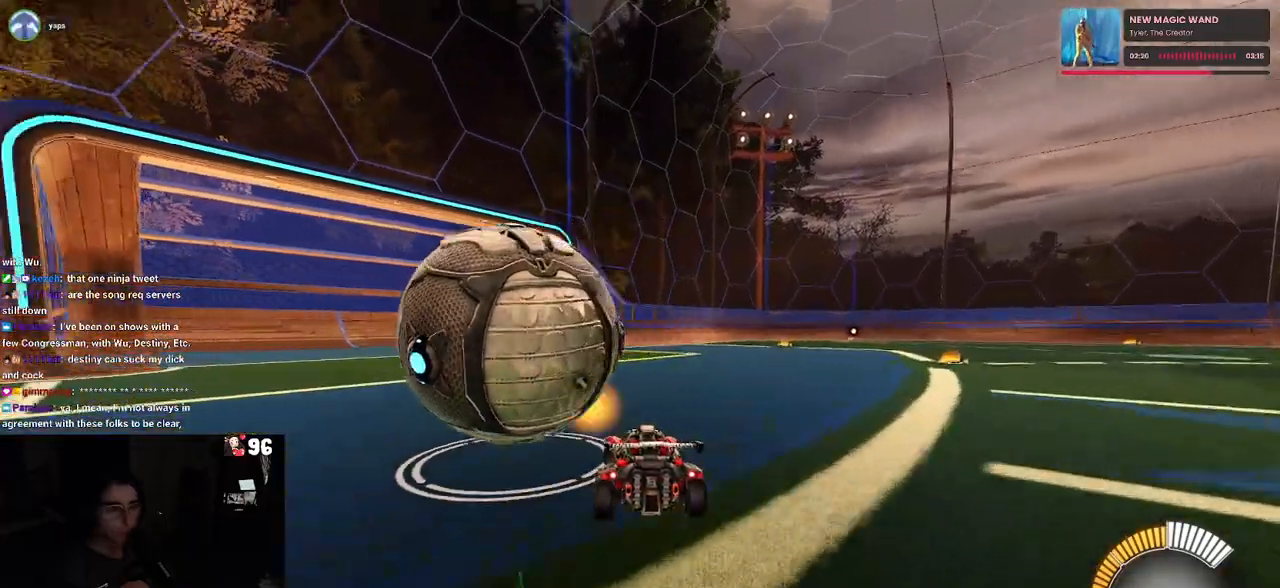
{"buttons": ["R1", "R2", "R3"], "left_stick": "center", "right_stick": "center", "events": [[50, "R1", "down"], [100, "left_stick", "center"], [233, "R1", "up"], [233, "left_stick", "left"], [350, "left_stick", "center"], [417, "R1", "down"], [467, "R3", "down"]]}
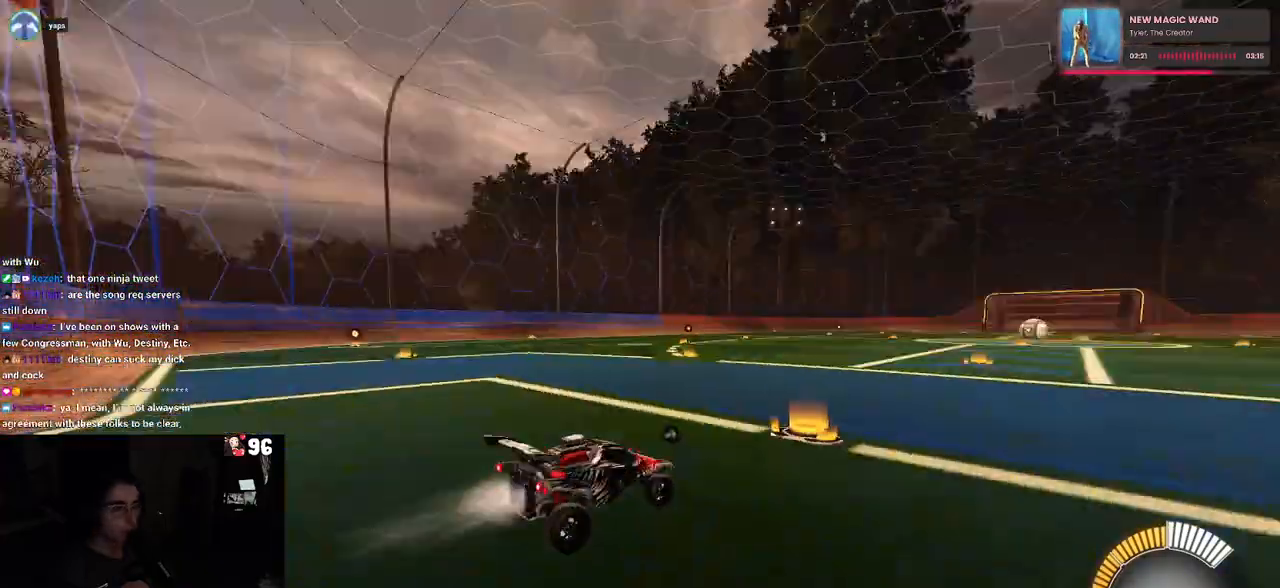
{"buttons": ["TRIANGLE", "R1", "R2"], "left_stick": "center", "right_stick": "center", "events": [[83, "R3", "up"], [117, "left_stick", "left"], [417, "left_stick", "center"], [467, "TRIANGLE", "down"]]}
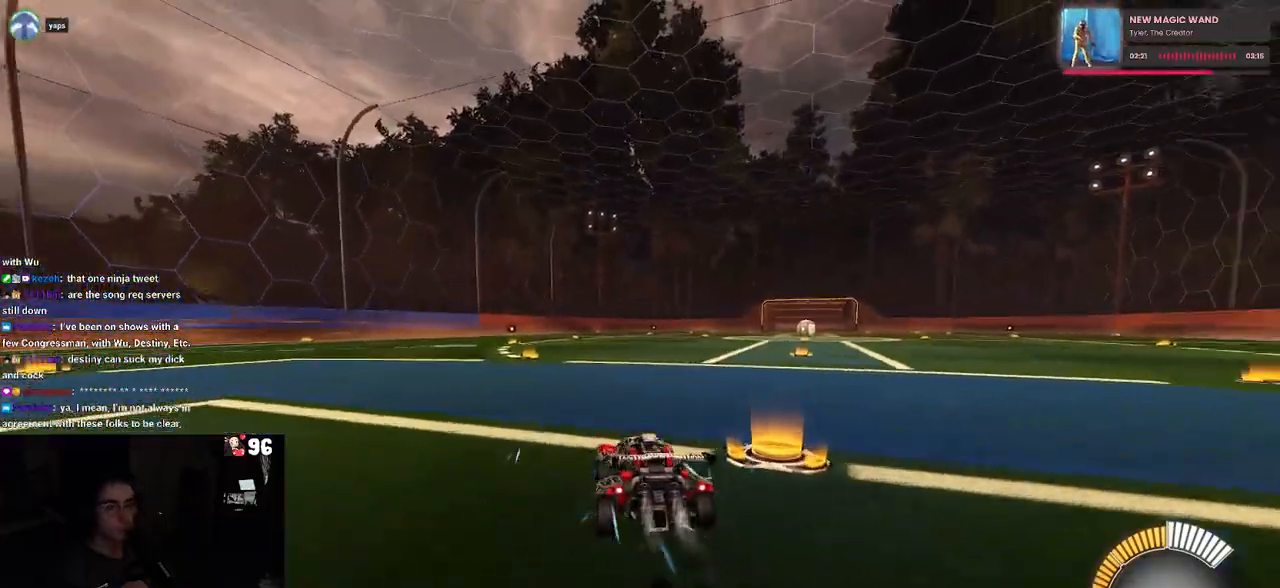
{"buttons": [], "left_stick": "center", "right_stick": "center", "events": [[133, "TRIANGLE", "up"], [217, "R1", "up"], [333, "DPAD_UP", "down"], [400, "DPAD_UP", "up"], [417, "R2", "up"]]}
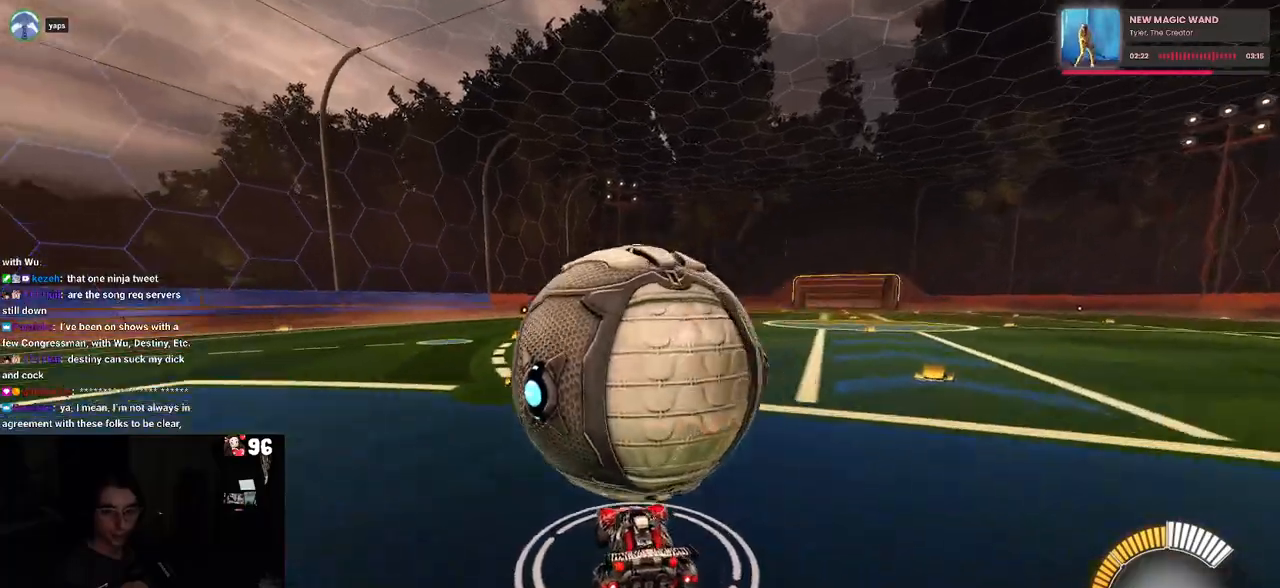
{"buttons": ["R2"], "left_stick": "center", "right_stick": "center", "events": [[83, "R2", "down"], [133, "left_stick", "right"], [233, "left_stick", "center"], [383, "R2", "up"], [450, "R2", "down"]]}